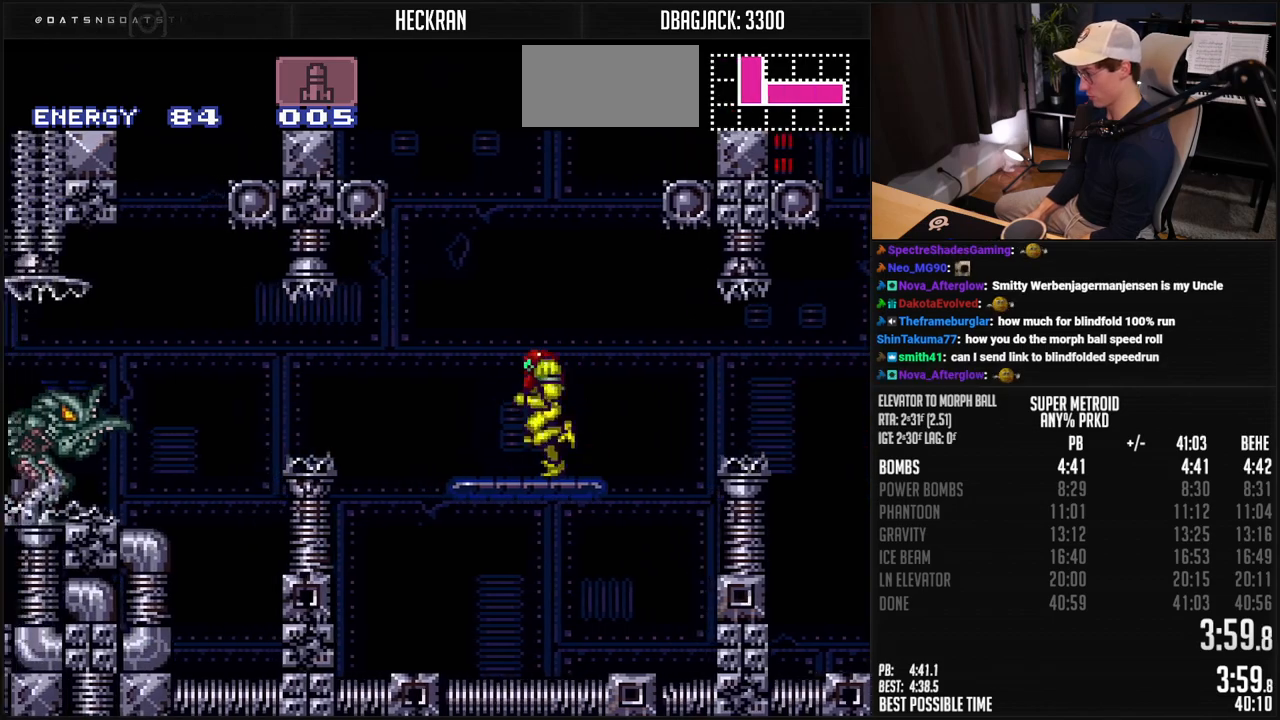
Gameplay with a controller (Nintendo layout); each line is a JSON object with the inputs held at the frame after it. "events" lists button and stick changes between this image and that frame as [ms after this image, input, new state], when the widget could be followed in between. Not read: L3 R3.
{"buttons": ["B", "DPAD_LEFT"], "events": [[17, "L1", "up"], [117, "A", "down"], [234, "A", "up"], [251, "B", "up"], [351, "B", "down"]]}
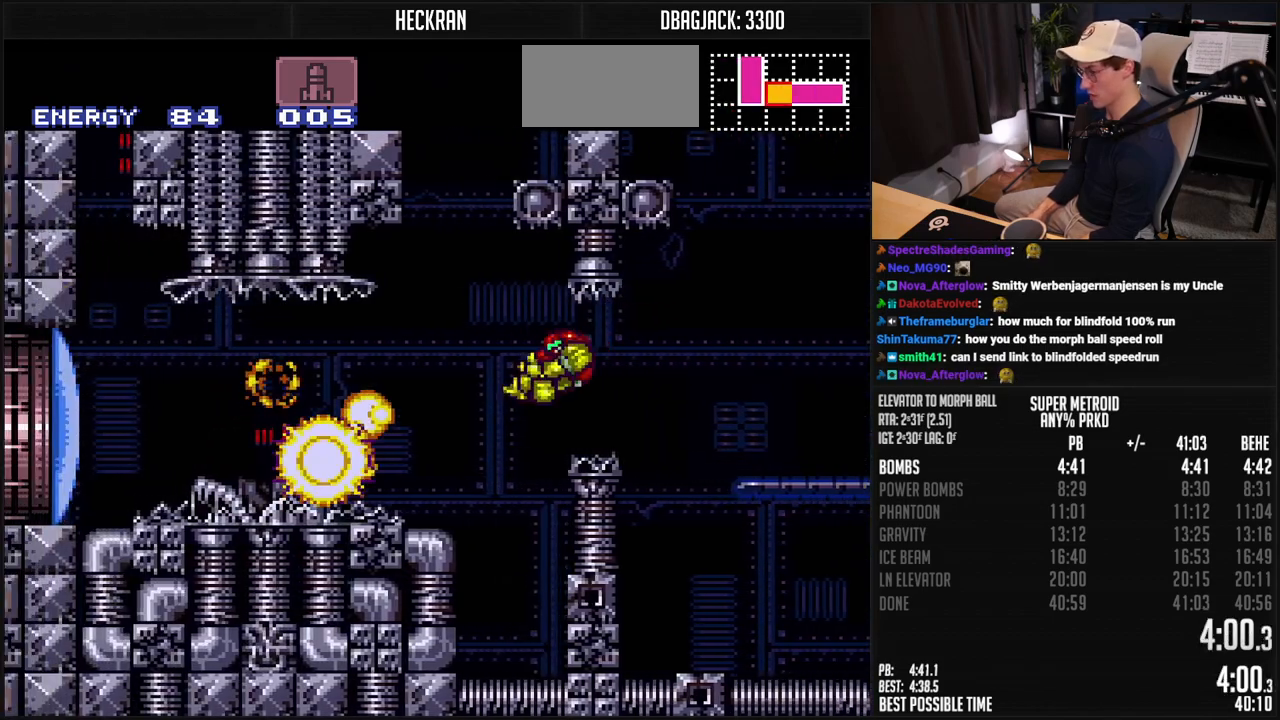
{"buttons": ["B", "DPAD_LEFT"], "events": [[100, "X", "down"], [183, "X", "up"], [200, "L1", "down"], [283, "R1", "down"], [334, "R1", "up"], [417, "L1", "up"], [417, "R1", "down"], [467, "R1", "up"]]}
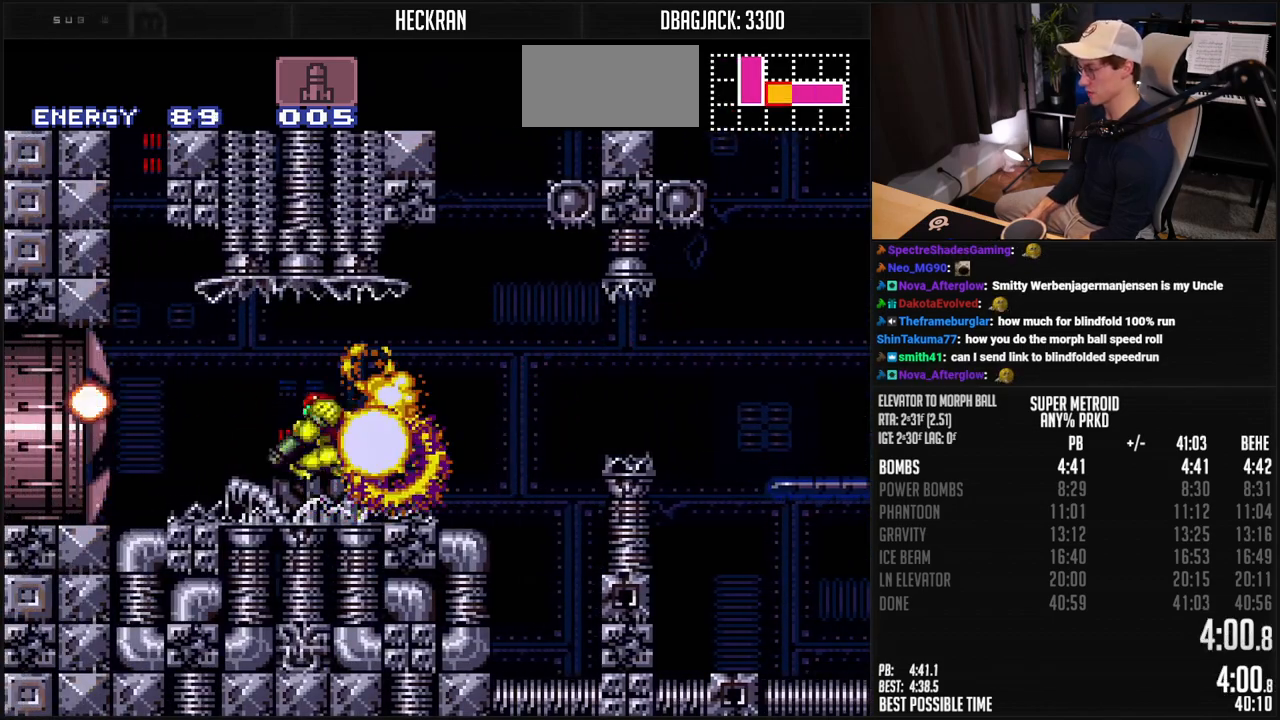
{"buttons": ["A", "B", "DPAD_RIGHT"], "events": [[33, "R1", "down"], [66, "L1", "down"], [133, "L1", "up"], [133, "R1", "up"], [183, "A", "down"], [217, "DPAD_LEFT", "up"], [250, "DPAD_RIGHT", "down"]]}
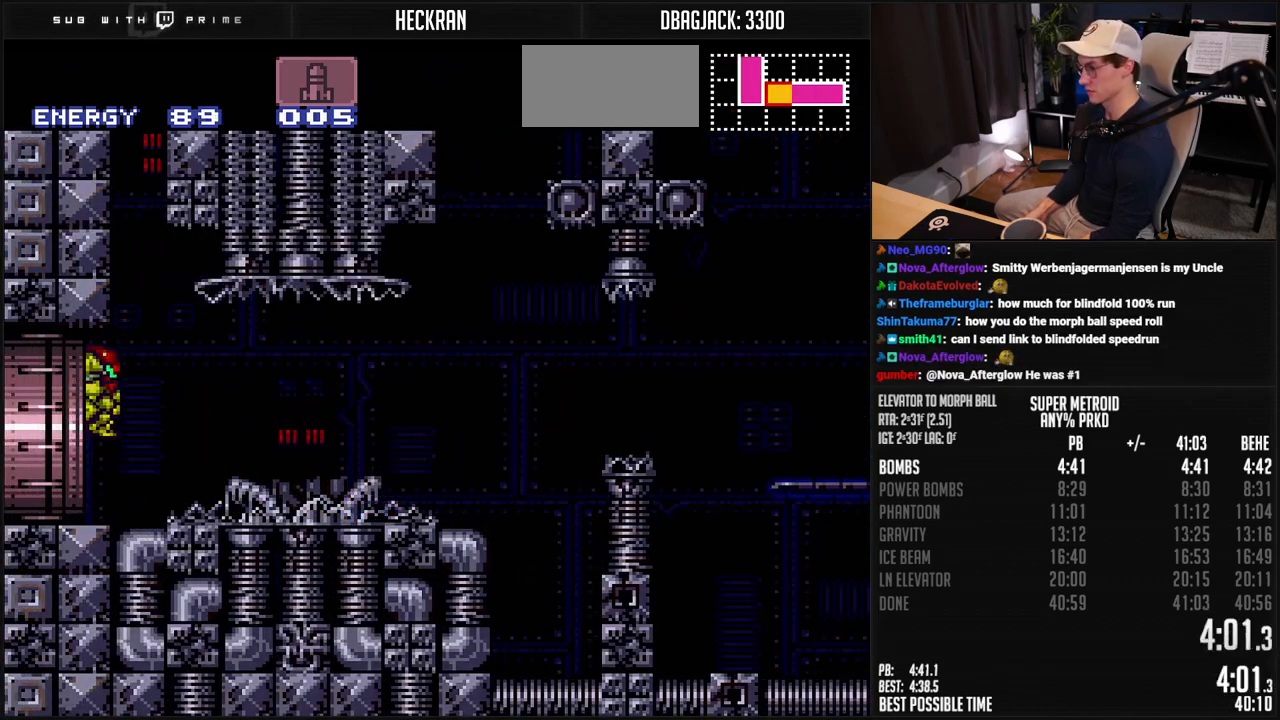
{"buttons": ["A"], "events": [[83, "B", "up"], [133, "A", "up"], [267, "DPAD_RIGHT", "up"], [417, "A", "down"]]}
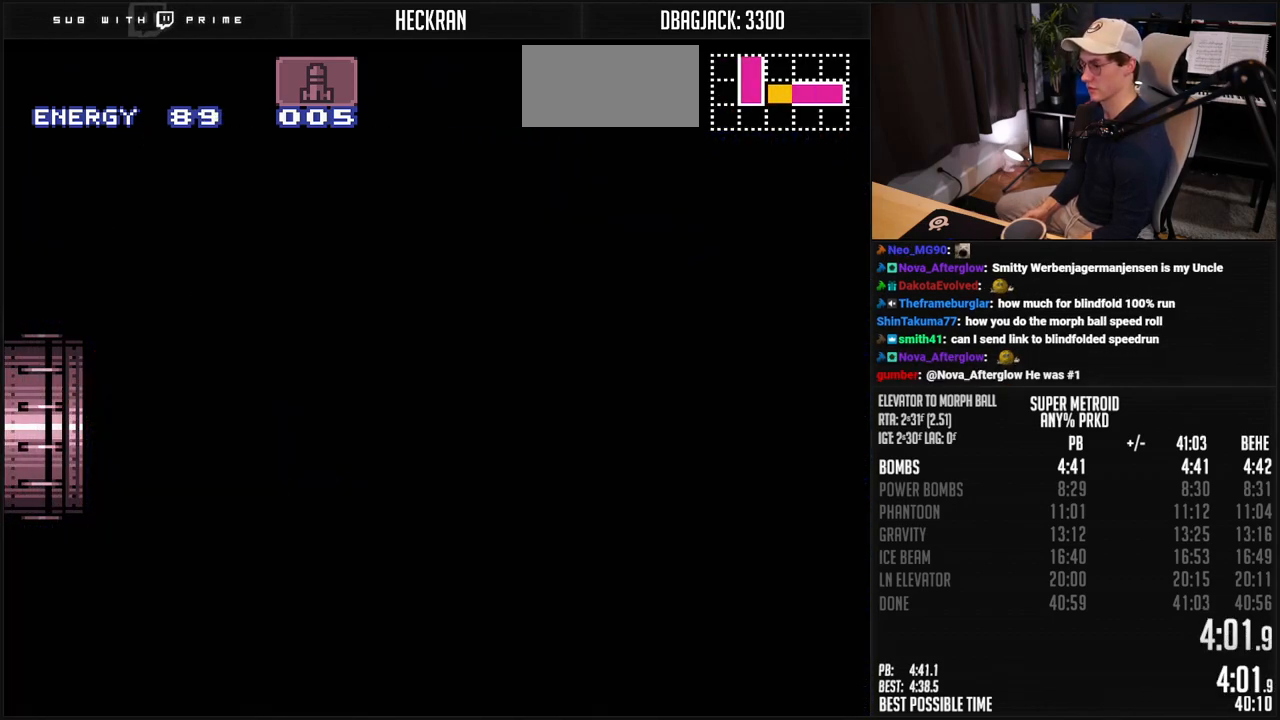
{"buttons": ["A"], "events": [[350, "A", "up"], [367, "A", "down"]]}
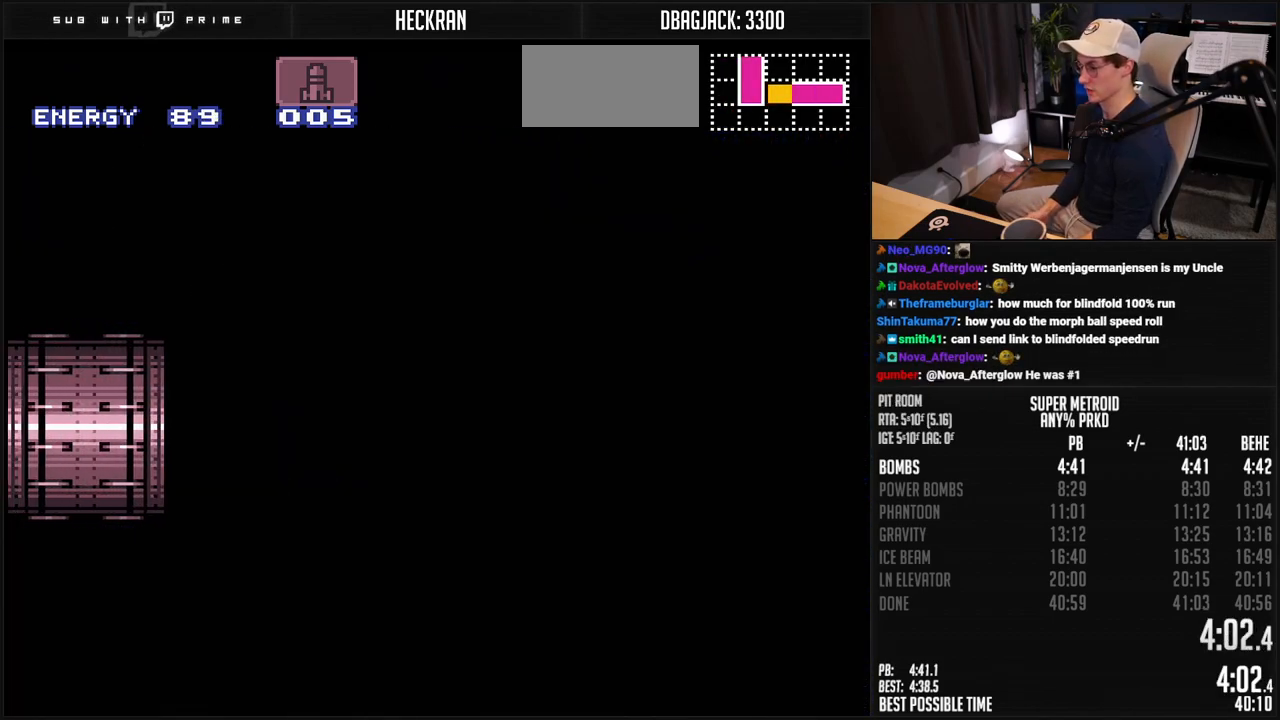
{"buttons": ["A"], "events": []}
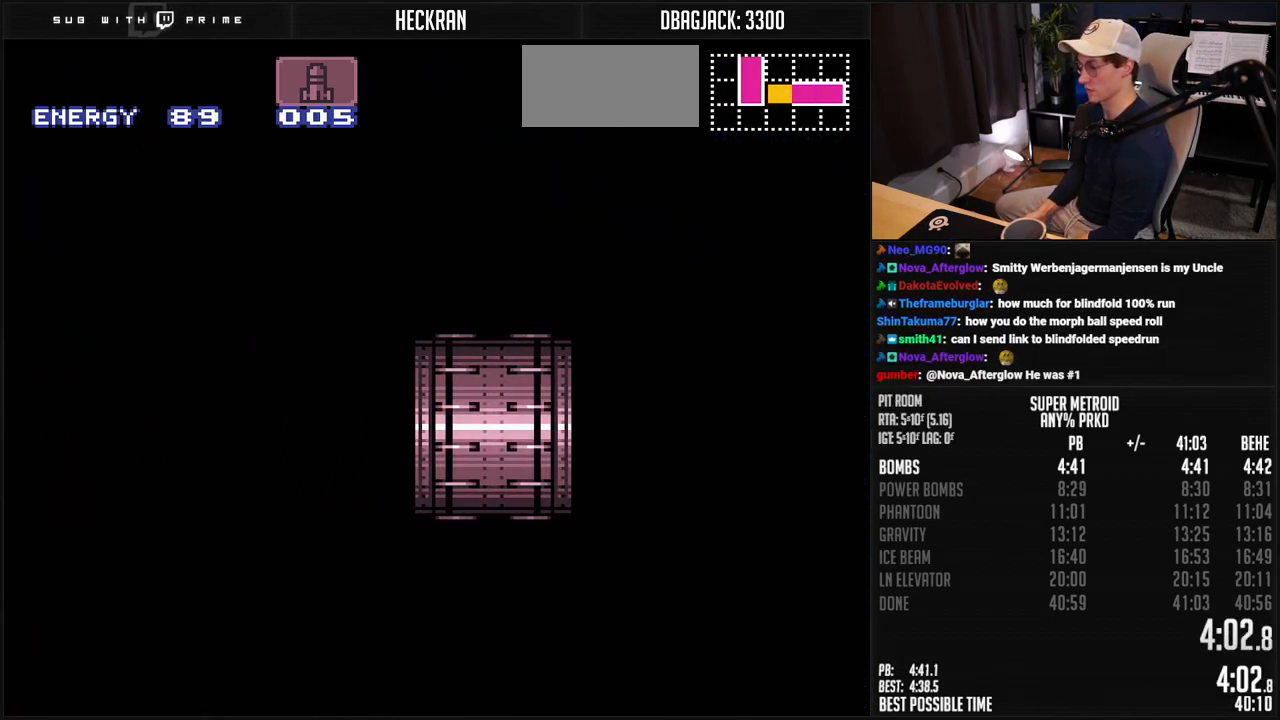
{"buttons": ["A"], "events": [[334, "DPAD_RIGHT", "down"], [468, "DPAD_RIGHT", "up"]]}
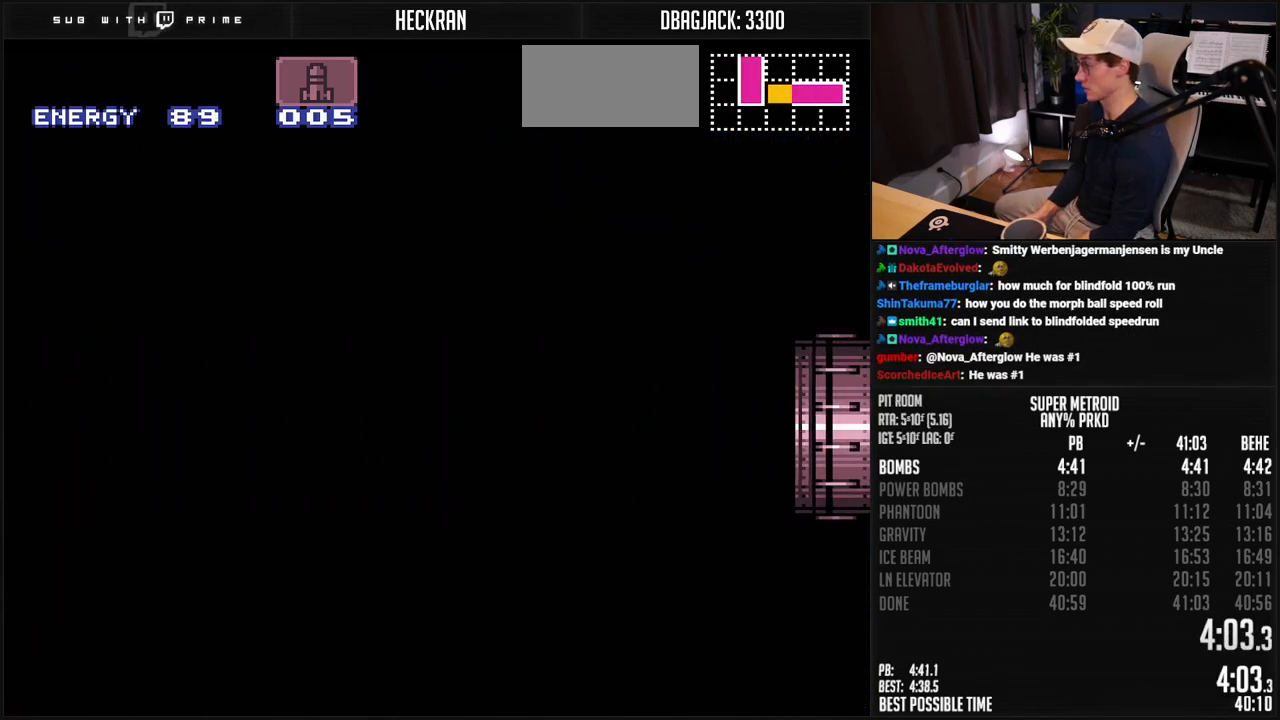
{"buttons": ["A", "DPAD_RIGHT"], "events": [[134, "DPAD_RIGHT", "down"], [234, "DPAD_RIGHT", "up"], [434, "DPAD_RIGHT", "down"]]}
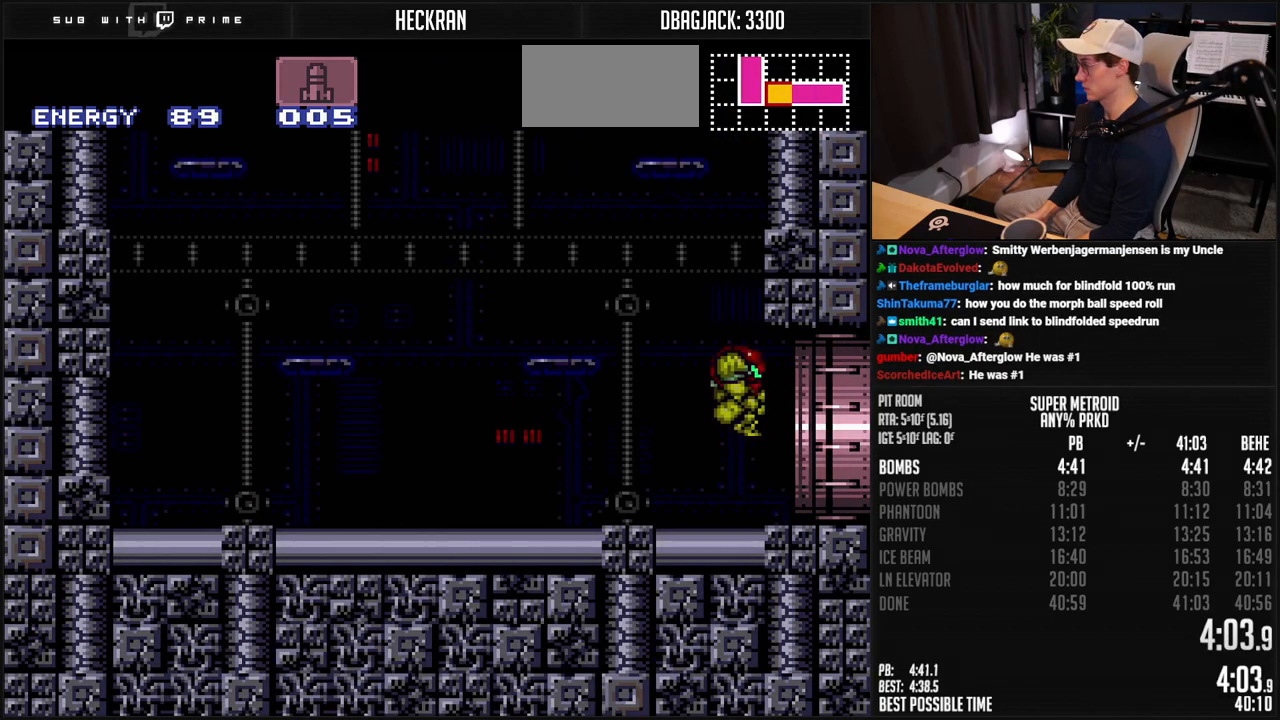
{"buttons": ["DPAD_LEFT"], "events": [[401, "DPAD_RIGHT", "up"], [468, "DPAD_LEFT", "down"], [501, "A", "up"]]}
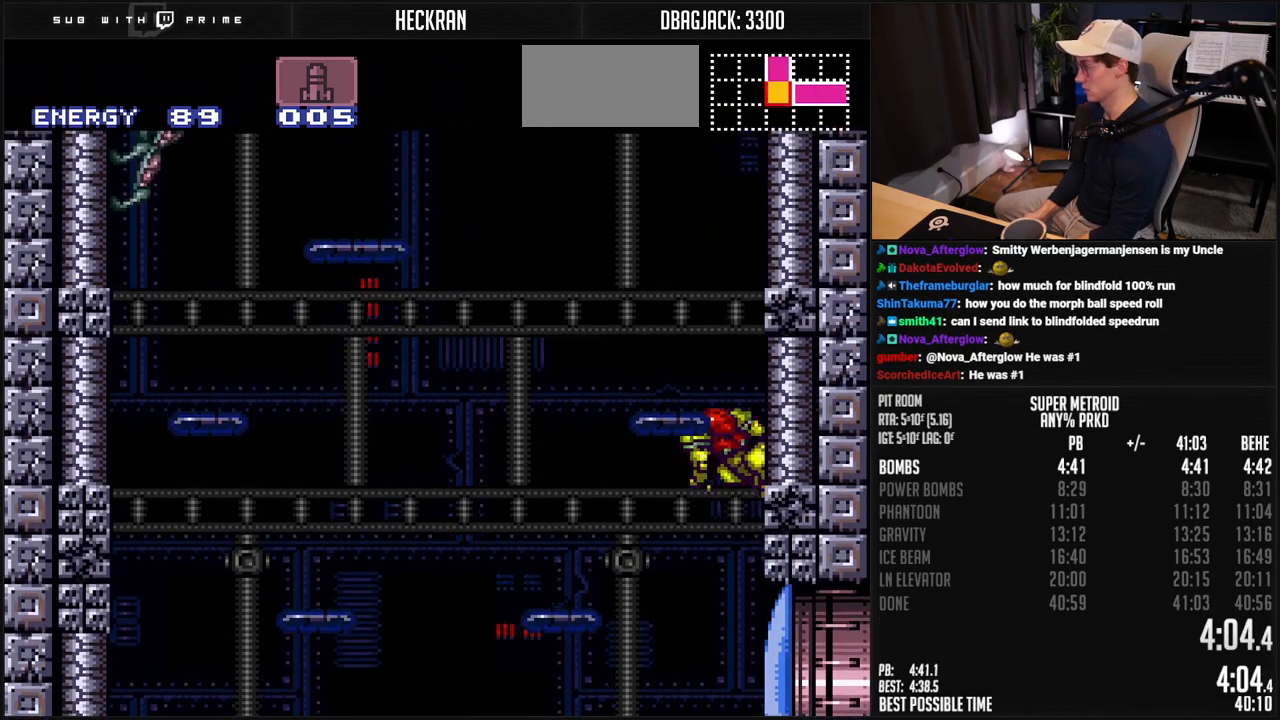
{"buttons": ["A", "DPAD_RIGHT"], "events": [[33, "A", "down"], [100, "DPAD_LEFT", "up"], [117, "DPAD_RIGHT", "down"], [234, "DPAD_RIGHT", "up"], [301, "A", "up"], [301, "DPAD_LEFT", "down"], [334, "A", "down"], [384, "DPAD_UP", "down"], [401, "DPAD_LEFT", "up"], [401, "DPAD_UP", "up"], [418, "DPAD_RIGHT", "down"]]}
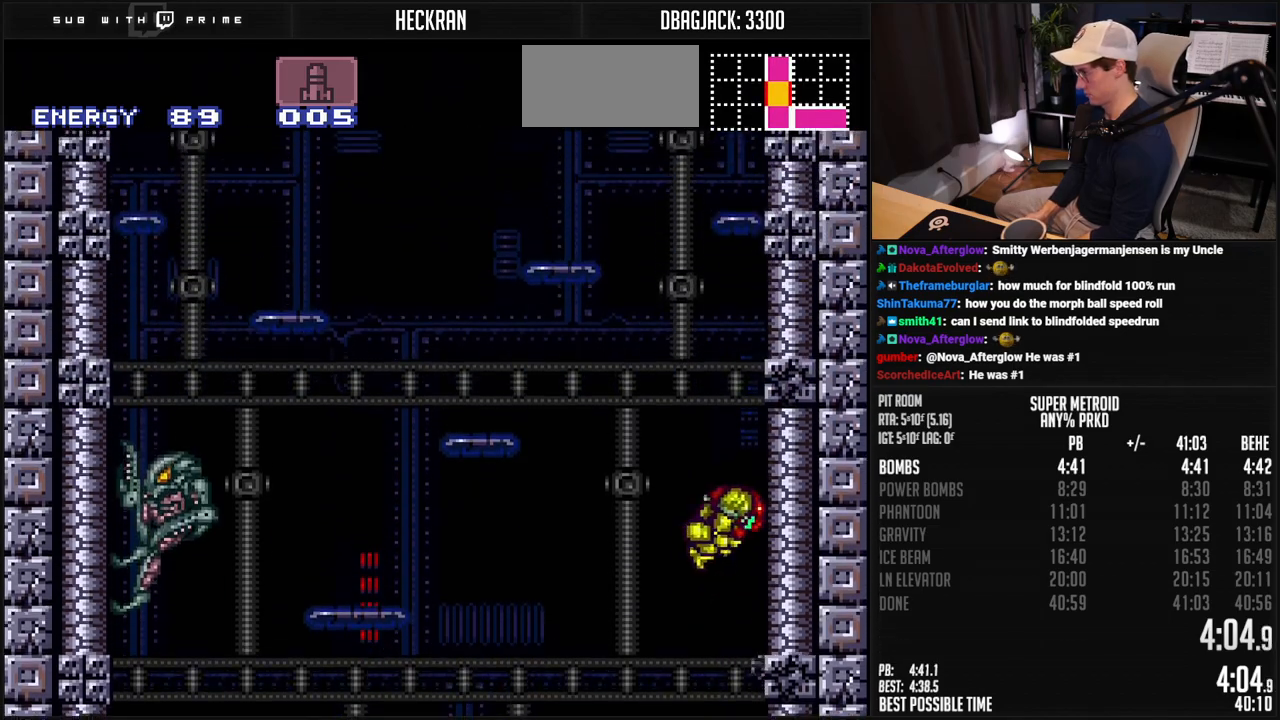
{"buttons": ["A", "DPAD_RIGHT"], "events": [[84, "DPAD_LEFT", "down"], [117, "DPAD_RIGHT", "up"], [150, "A", "up"], [184, "A", "down"], [334, "DPAD_LEFT", "up"], [418, "DPAD_RIGHT", "down"]]}
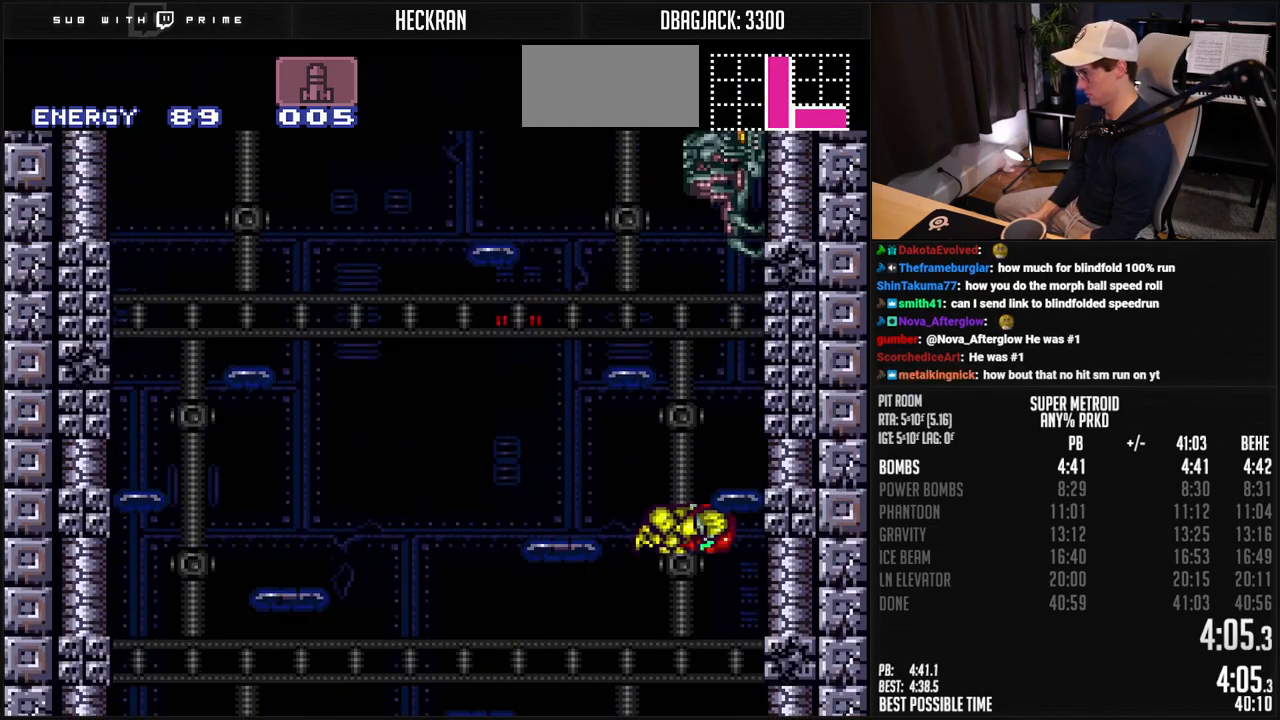
{"buttons": ["A"], "events": [[218, "A", "up"], [218, "DPAD_RIGHT", "up"], [218, "DPAD_UP", "down"], [284, "X", "down"], [318, "DPAD_RIGHT", "down"], [334, "X", "up"], [351, "DPAD_UP", "up"], [368, "A", "down"], [502, "DPAD_RIGHT", "up"]]}
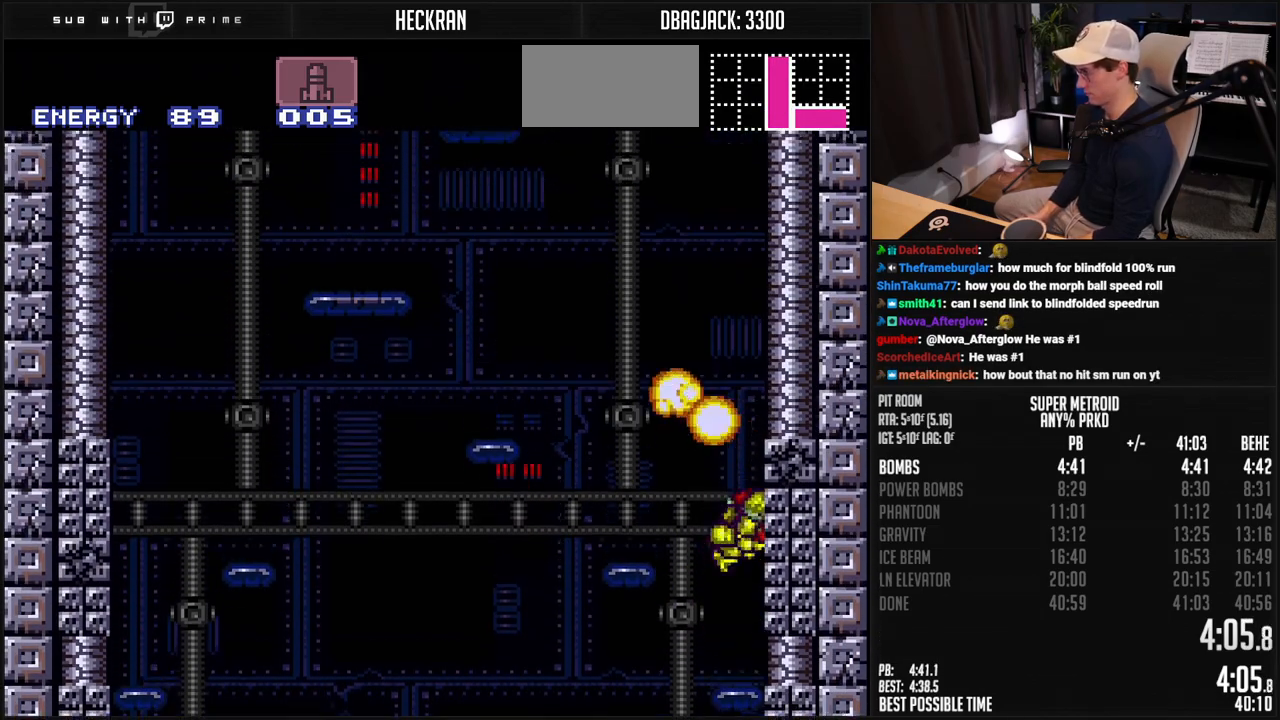
{"buttons": ["A"], "events": [[183, "DPAD_LEFT", "down"], [200, "A", "up"], [250, "A", "down"], [283, "DPAD_LEFT", "up"], [334, "DPAD_RIGHT", "down"], [450, "DPAD_RIGHT", "up"]]}
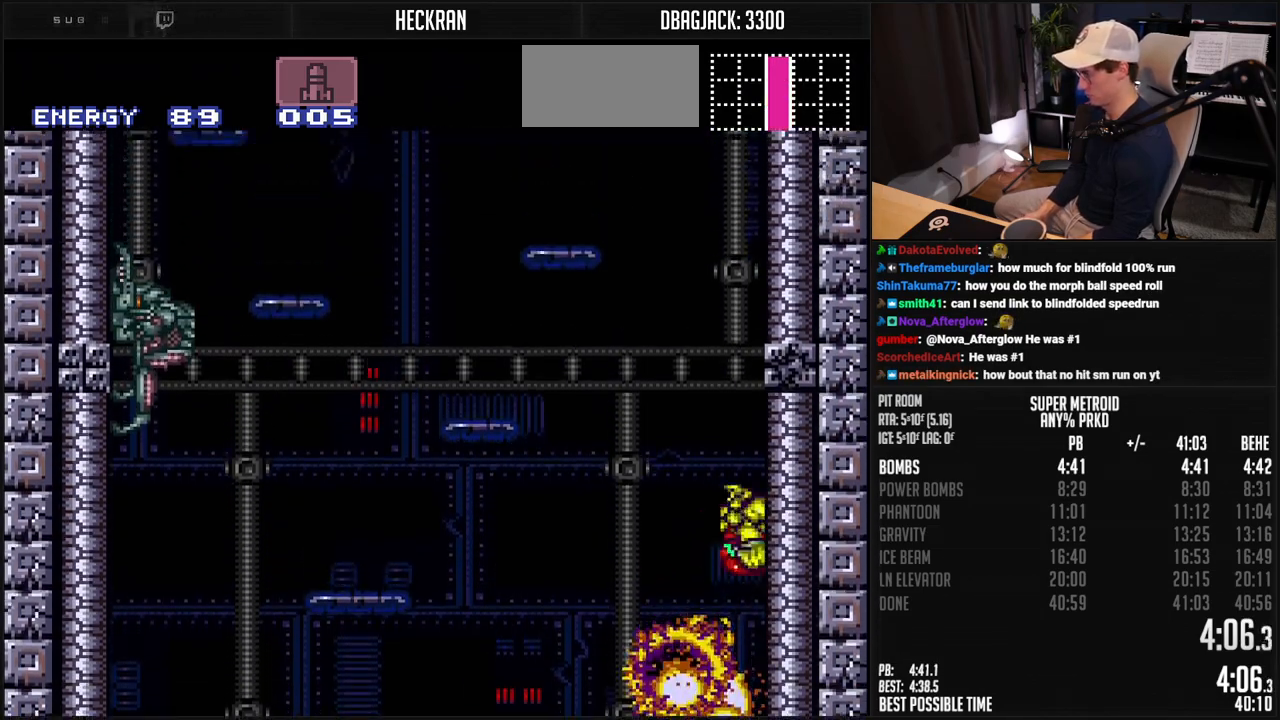
{"buttons": ["A", "DPAD_LEFT"], "events": [[33, "DPAD_LEFT", "down"], [50, "A", "up"], [83, "A", "down"], [133, "DPAD_LEFT", "up"], [167, "DPAD_RIGHT", "down"], [300, "DPAD_RIGHT", "up"], [400, "DPAD_LEFT", "down"], [434, "A", "up"], [467, "A", "down"]]}
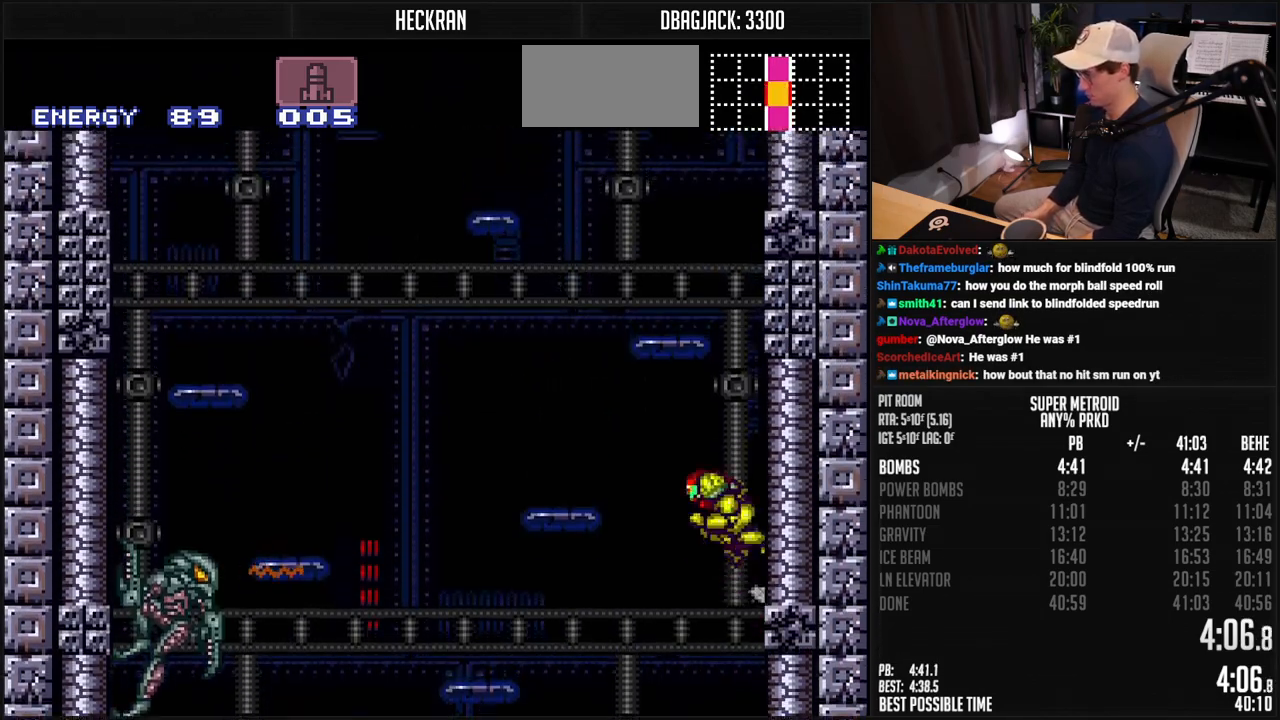
{"buttons": ["X", "DPAD_UP"], "events": [[16, "DPAD_LEFT", "up"], [50, "DPAD_RIGHT", "down"], [200, "DPAD_RIGHT", "up"], [233, "DPAD_LEFT", "down"], [417, "A", "up"], [417, "DPAD_LEFT", "up"], [417, "DPAD_UP", "down"], [484, "X", "down"]]}
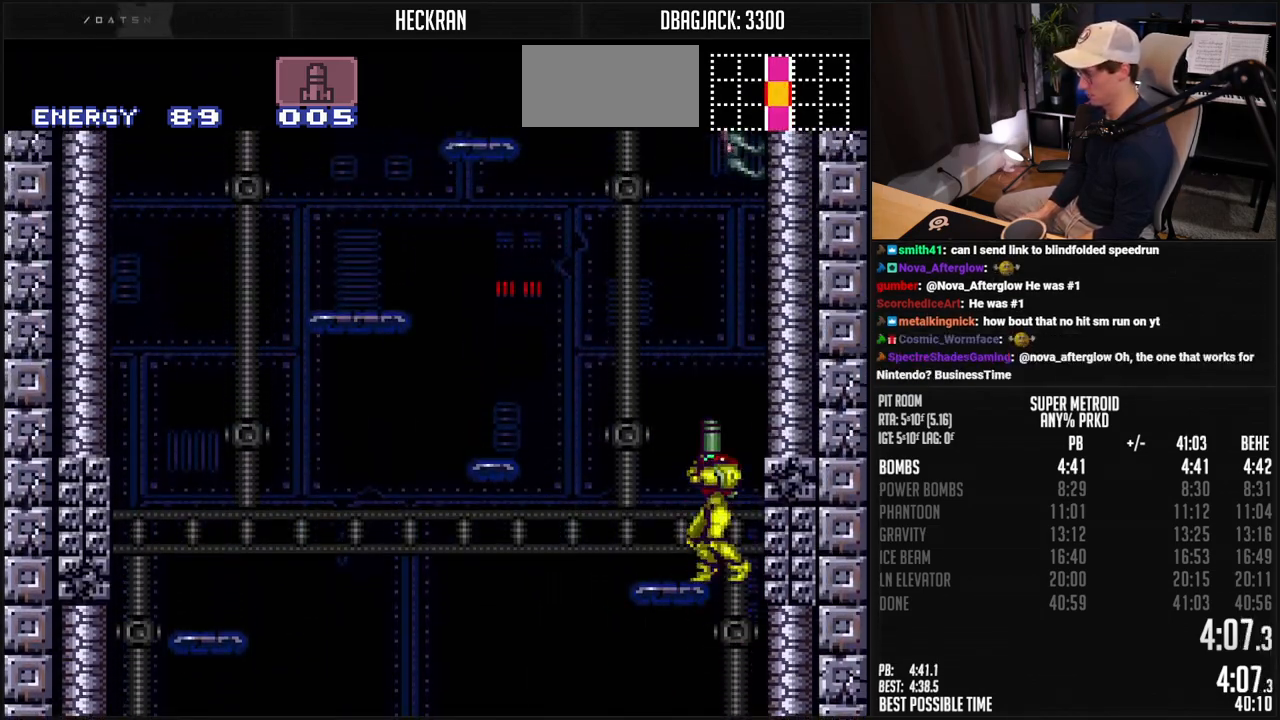
{"buttons": ["A"], "events": [[16, "DPAD_LEFT", "down"], [50, "DPAD_UP", "up"], [50, "X", "up"], [117, "A", "down"], [183, "DPAD_LEFT", "up"], [234, "DPAD_RIGHT", "down"], [384, "DPAD_RIGHT", "up"]]}
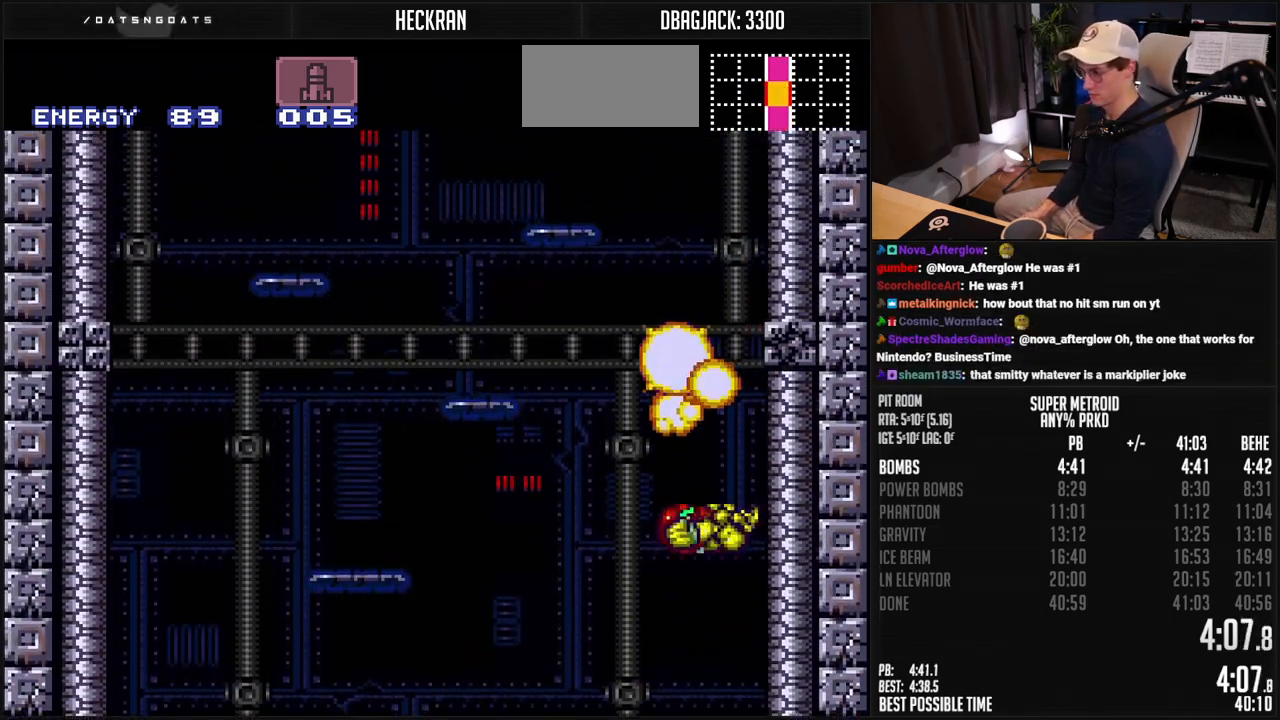
{"buttons": ["A"], "events": [[33, "A", "up"], [33, "DPAD_LEFT", "down"], [83, "A", "down"], [150, "DPAD_LEFT", "up"], [183, "DPAD_RIGHT", "down"], [300, "DPAD_RIGHT", "up"], [384, "A", "up"], [384, "DPAD_LEFT", "down"], [434, "A", "down"], [484, "DPAD_LEFT", "up"]]}
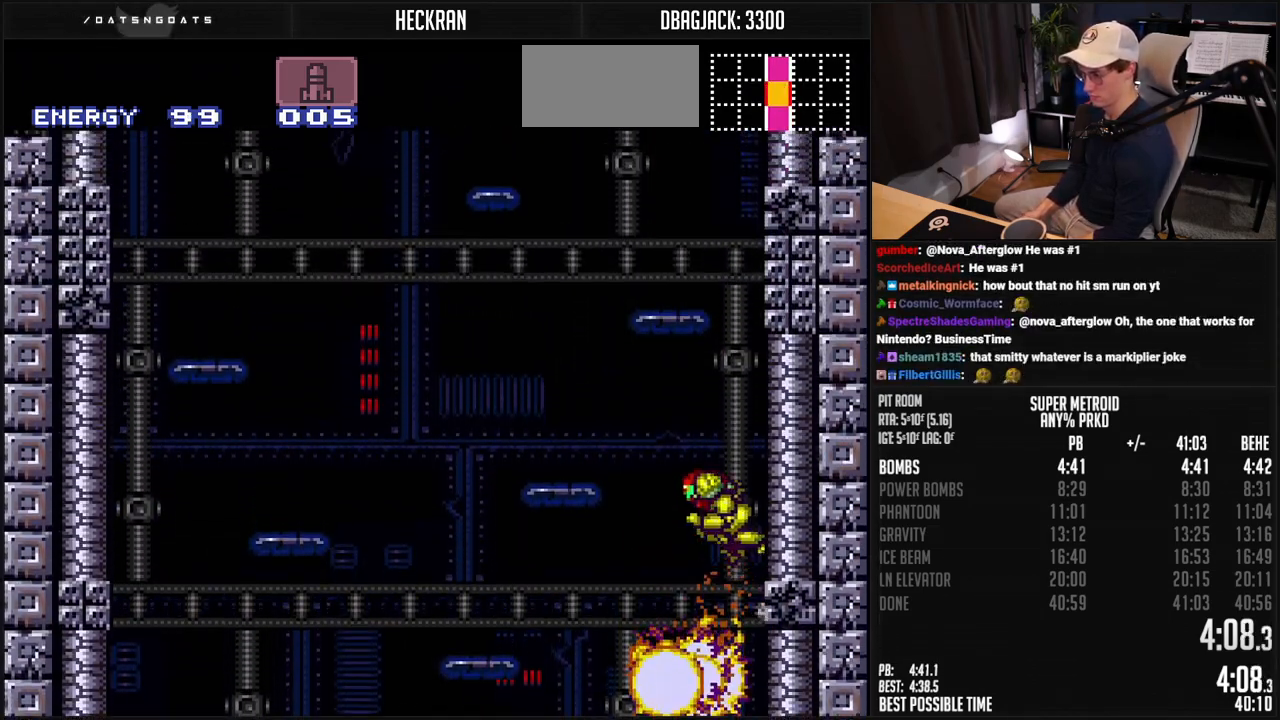
{"buttons": ["A"], "events": [[33, "DPAD_RIGHT", "down"], [184, "DPAD_RIGHT", "up"], [234, "DPAD_LEFT", "down"], [250, "A", "up"], [300, "A", "down"], [334, "DPAD_LEFT", "up"], [384, "DPAD_RIGHT", "down"], [501, "DPAD_RIGHT", "up"]]}
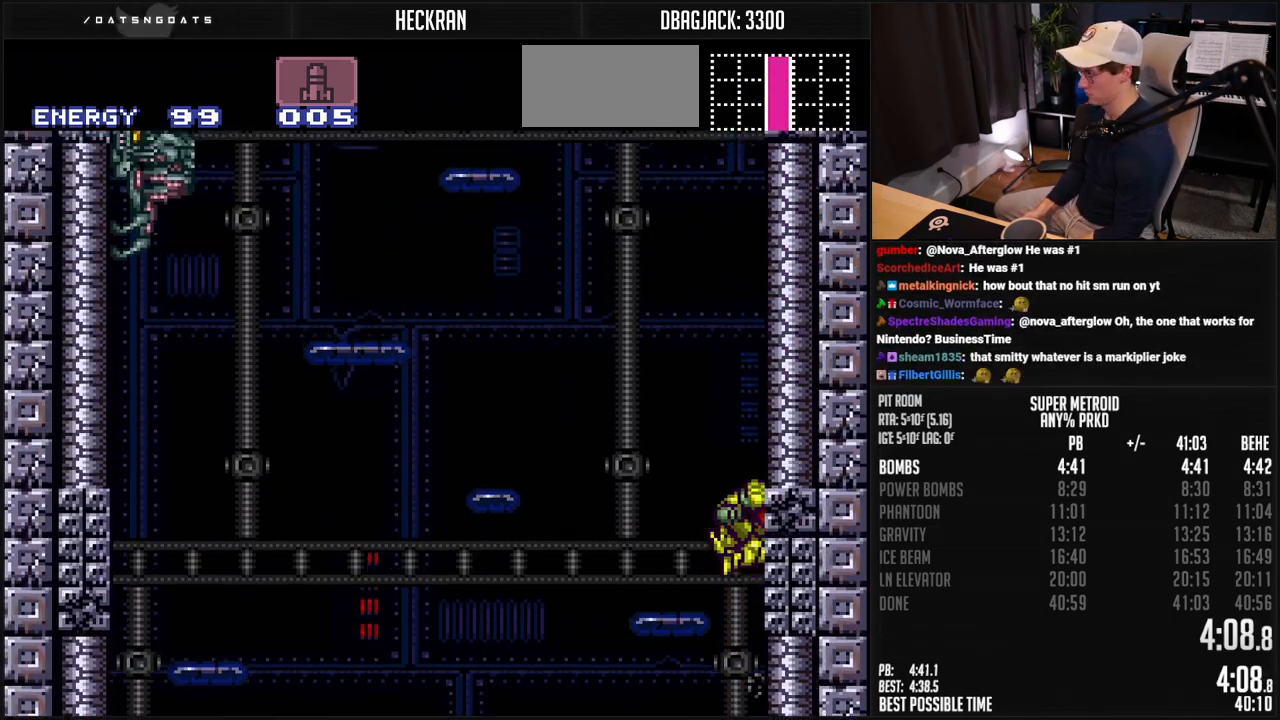
{"buttons": ["A", "DPAD_LEFT"], "events": [[100, "DPAD_LEFT", "down"], [117, "A", "up"], [167, "A", "down"], [217, "DPAD_LEFT", "up"], [250, "DPAD_RIGHT", "down"], [334, "DPAD_RIGHT", "up"], [484, "A", "up"], [484, "DPAD_LEFT", "down"], [501, "A", "down"]]}
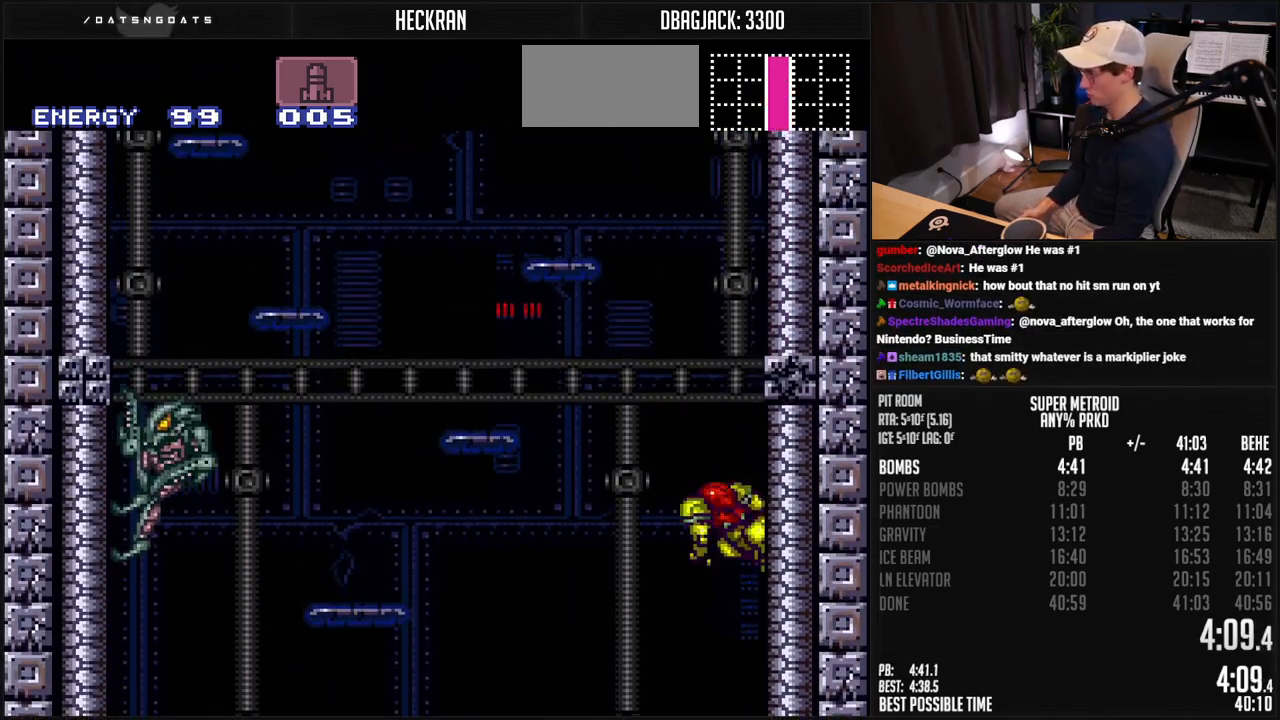
{"buttons": ["A", "DPAD_RIGHT"], "events": [[83, "DPAD_LEFT", "up"], [83, "DPAD_RIGHT", "down"], [250, "DPAD_RIGHT", "up"], [317, "A", "up"], [317, "DPAD_LEFT", "down"], [384, "A", "down"], [434, "DPAD_LEFT", "up"], [468, "DPAD_RIGHT", "down"]]}
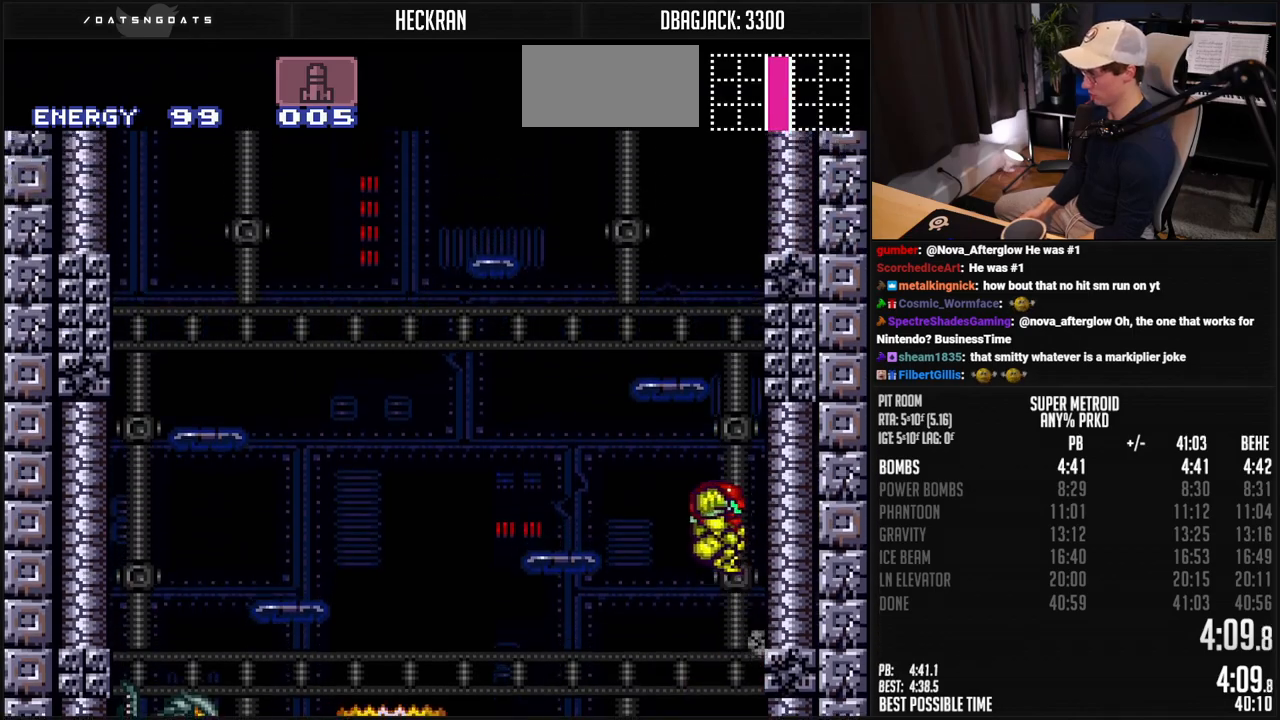
{"buttons": ["X", "DPAD_UP", "DPAD_LEFT"], "events": [[84, "DPAD_RIGHT", "up"], [150, "DPAD_LEFT", "down"], [384, "A", "up"], [384, "DPAD_LEFT", "up"], [418, "DPAD_UP", "down"], [468, "X", "down"], [501, "DPAD_LEFT", "down"]]}
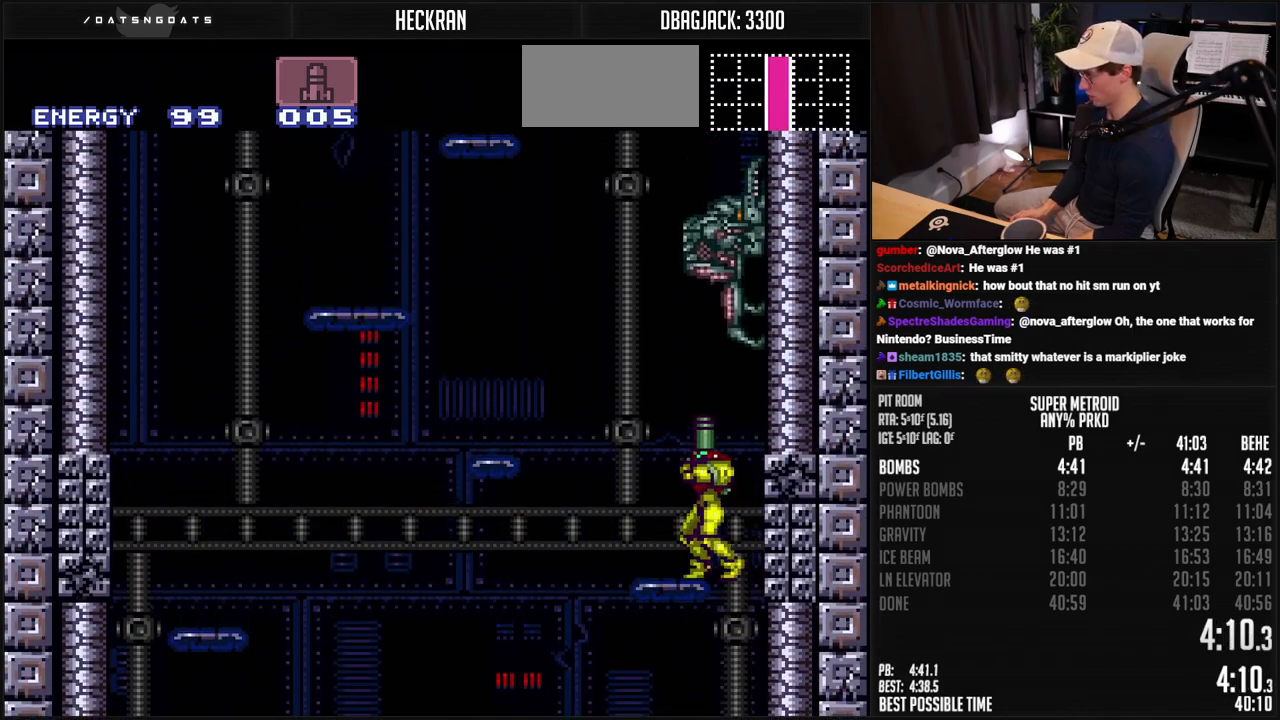
{"buttons": ["A"], "events": [[50, "DPAD_UP", "up"], [50, "X", "up"], [67, "A", "down"], [150, "DPAD_LEFT", "up"], [200, "DPAD_RIGHT", "down"], [334, "DPAD_RIGHT", "up"]]}
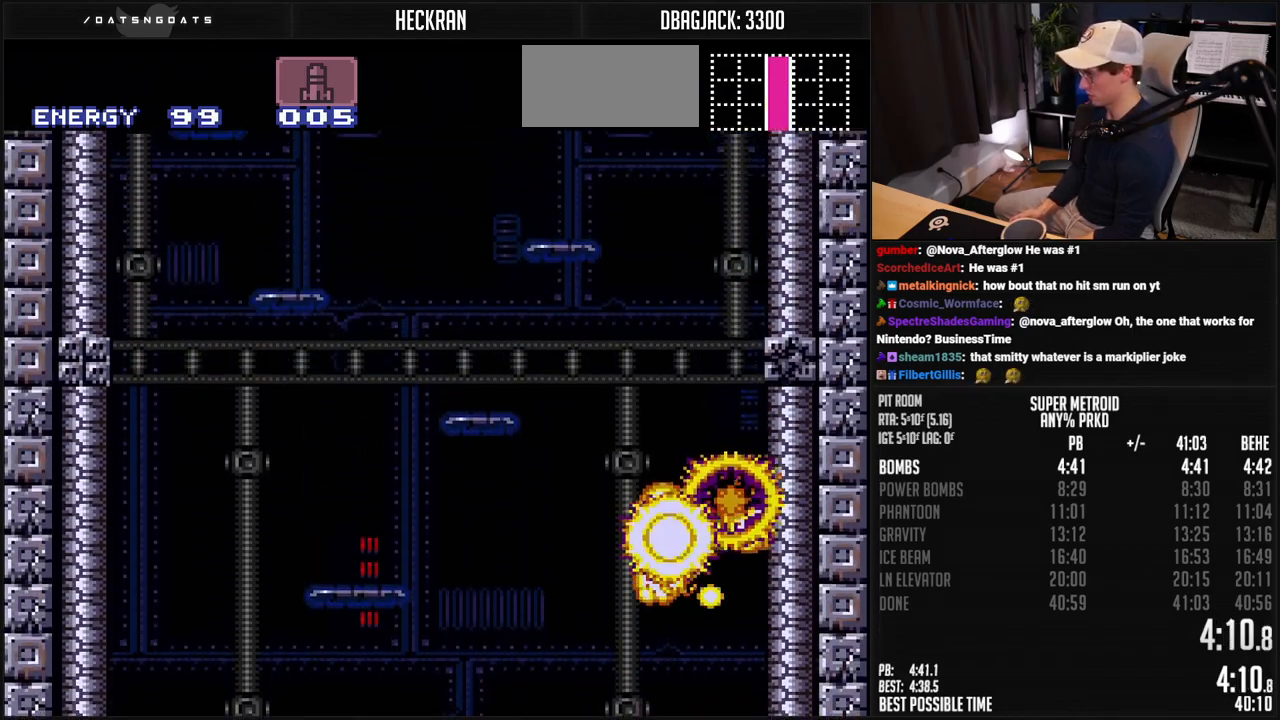
{"buttons": ["A", "DPAD_LEFT"], "events": [[17, "DPAD_LEFT", "down"], [34, "A", "up"], [100, "A", "down"], [117, "DPAD_LEFT", "up"], [167, "DPAD_RIGHT", "down"], [301, "DPAD_RIGHT", "up"], [401, "DPAD_LEFT", "down"], [451, "A", "up"], [501, "A", "down"]]}